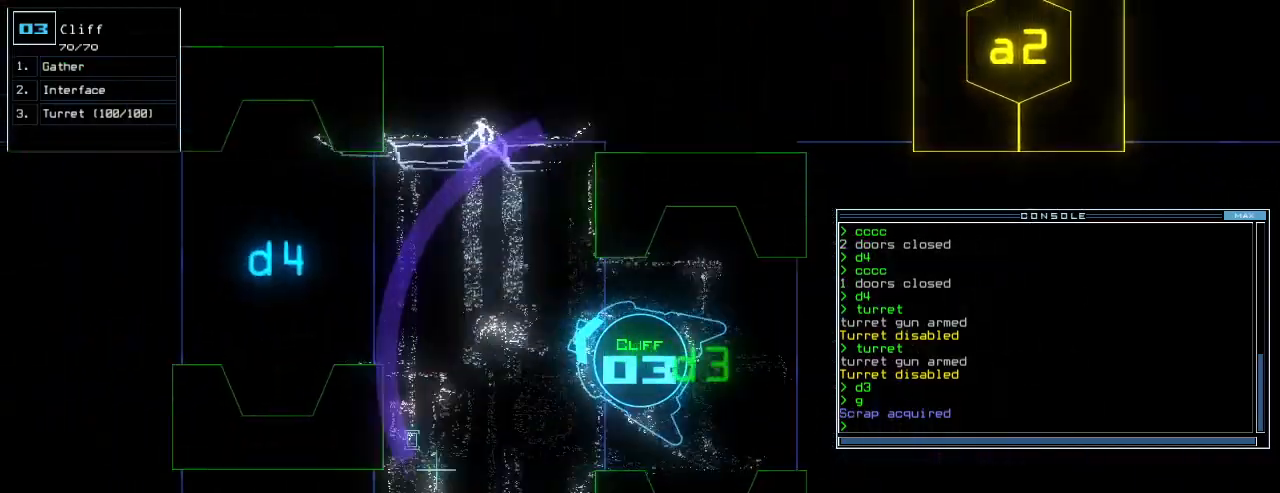
Gameplay with keyboard; each line is a JSON object with the keys held at the frame after it. "events" lists presses ("down") and releases ("up") of ".", "0", "1", "2", "3", "4", "5", "6", "7", "8", "9", "a", "b", "backspace", "c", "caps_lock", "comma", "ctrl_l", "ctrl_r", "d", "down", "e", "equals", "escape", "f", "f10", "f5", "f9", "g", "h", "i", "j", "k", "l", "left", "m", "minus", "n", "o", "p", "q", "quote", "r", "return", "right", "s", "semicolon", "shift_l", "shift_r", "space", "t", "tab", "tilde", "u", "up", "v", "w", "x", "y" and "z" between this image and that frame as [ms after this image, input, new state], when the widget could be followed in between. No other keys are recorded. Mouse input is not recorded.
{"keys": ["up"], "events": []}
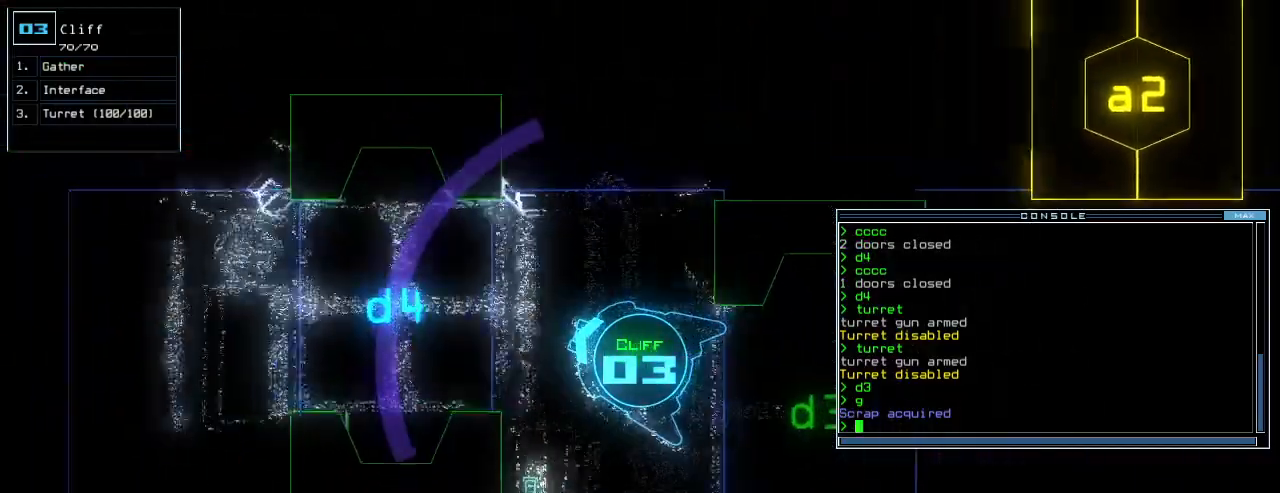
{"keys": ["up"]}
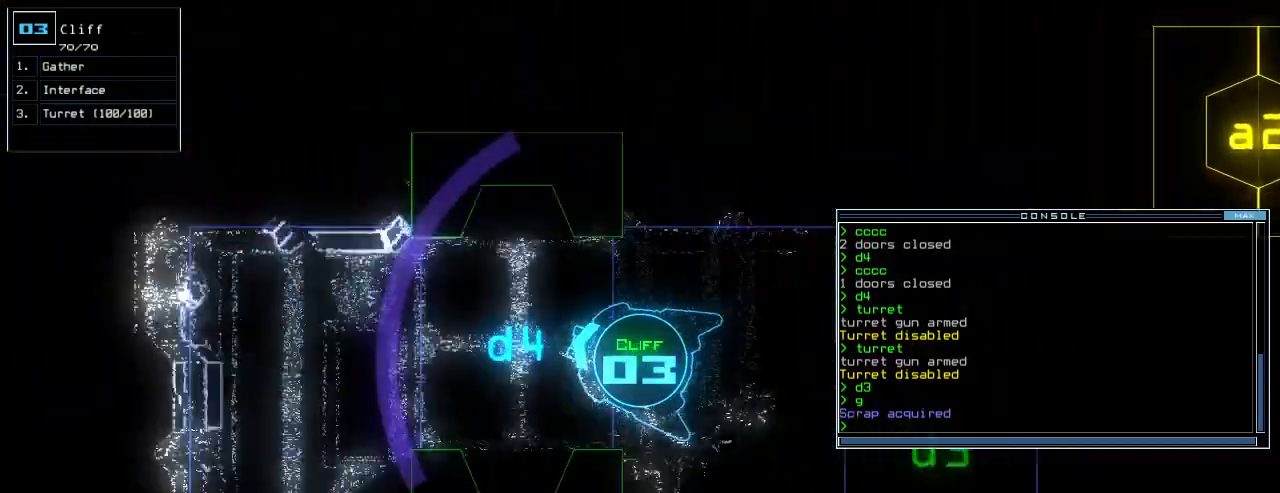
{"keys": ["up"], "events": [[40, "left", "down"], [120, "left", "up"], [160, "space", "down"], [240, "d", "down"], [300, "d", "up"], [400, "left", "down"], [480, "left", "up"], [500, "space", "up"]]}
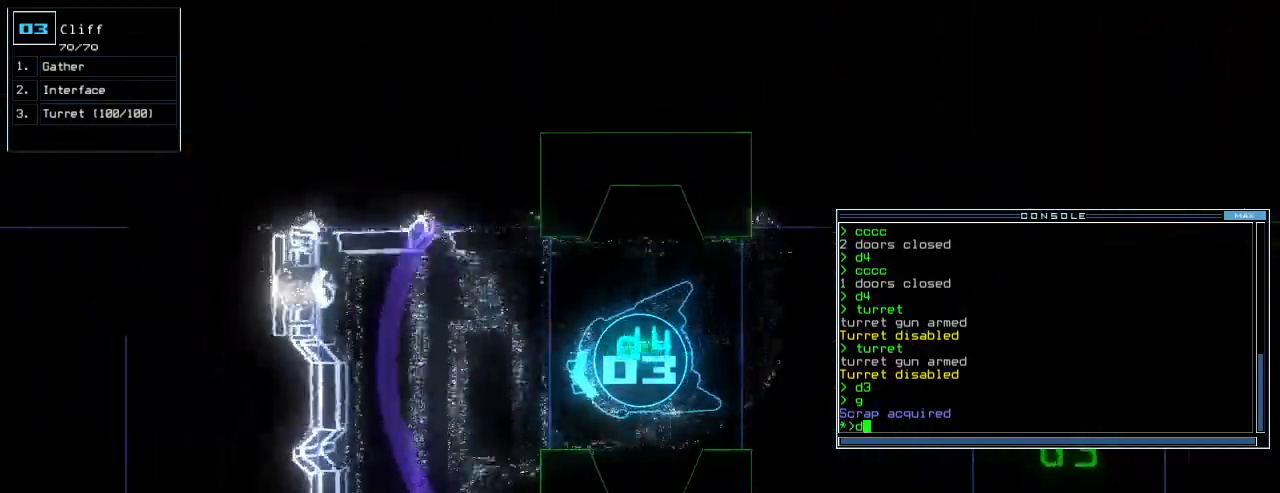
{"keys": ["left", "up"]}
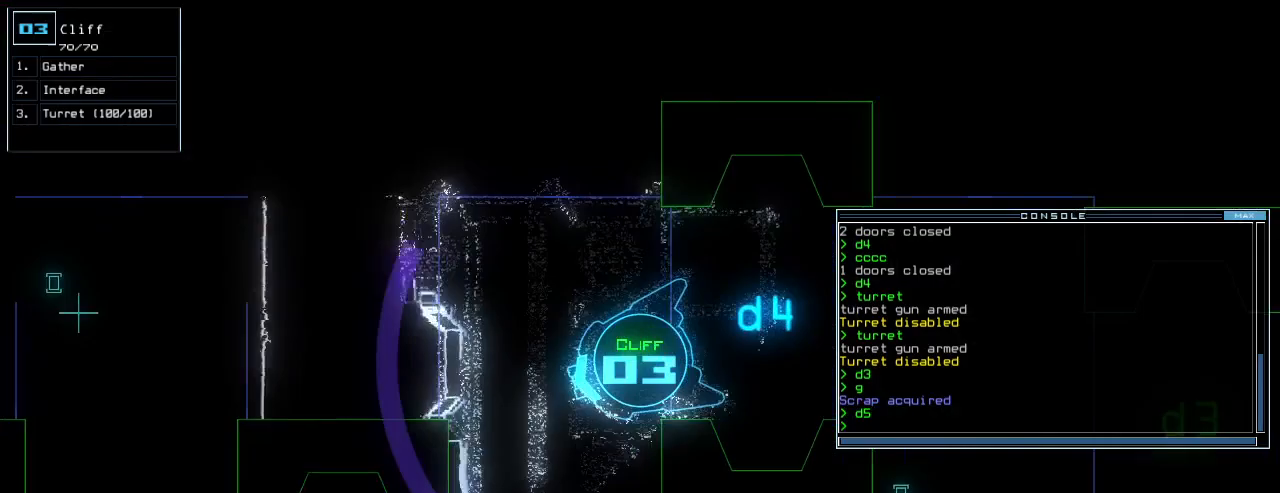
{"keys": ["left", "up"]}
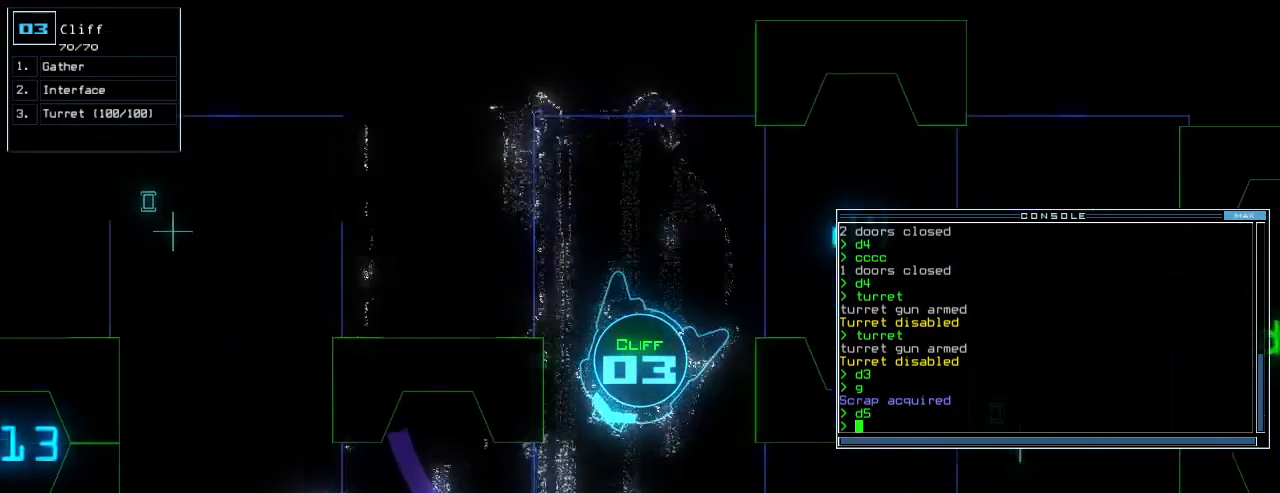
{"keys": ["right", "up"]}
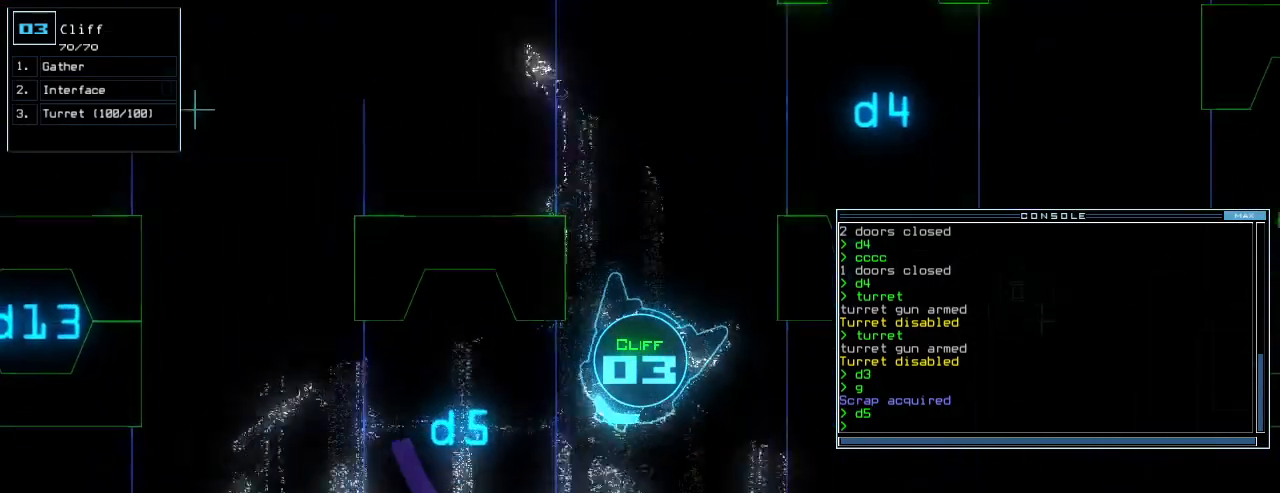
{"keys": ["up"]}
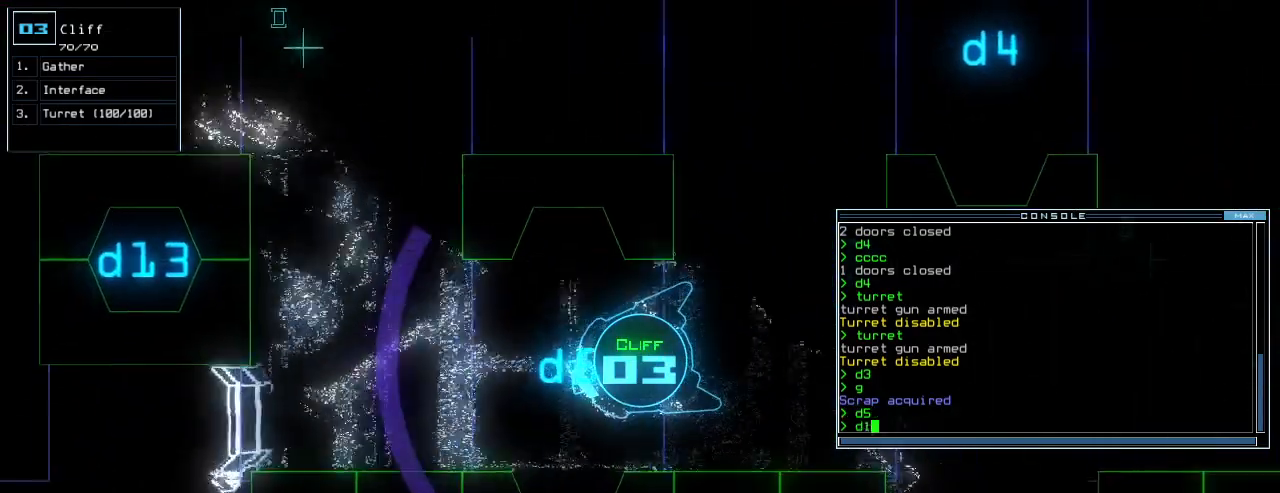
{"keys": ["up"], "events": [[60, "3", "down"], [160, "3", "up"], [160, "return", "down"], [260, "return", "up"], [400, "right", "down"], [500, "right", "up"]]}
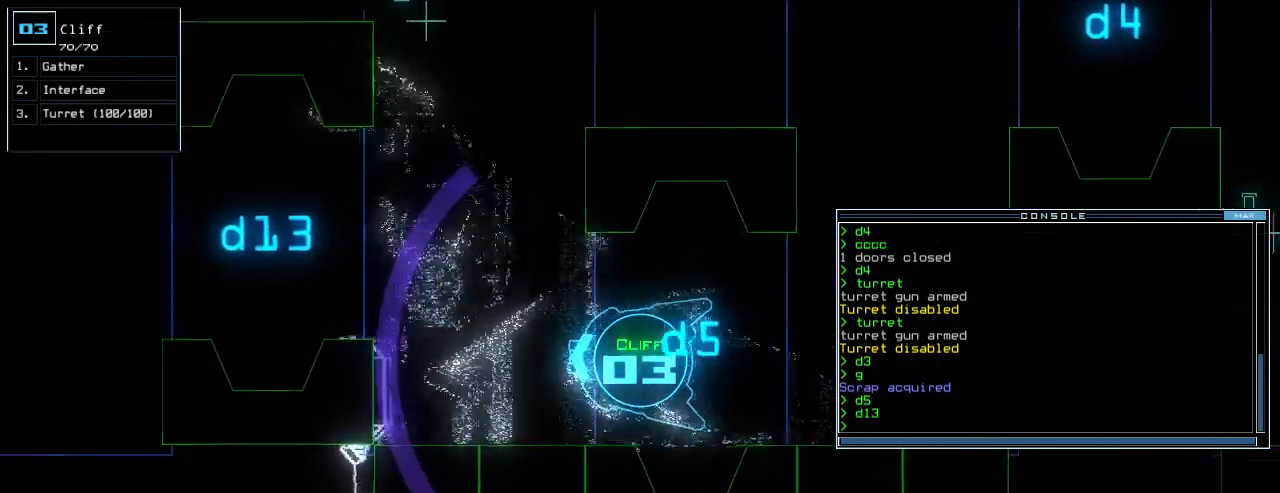
{"keys": ["up"], "events": [[80, "right", "down"], [180, "right", "up"]]}
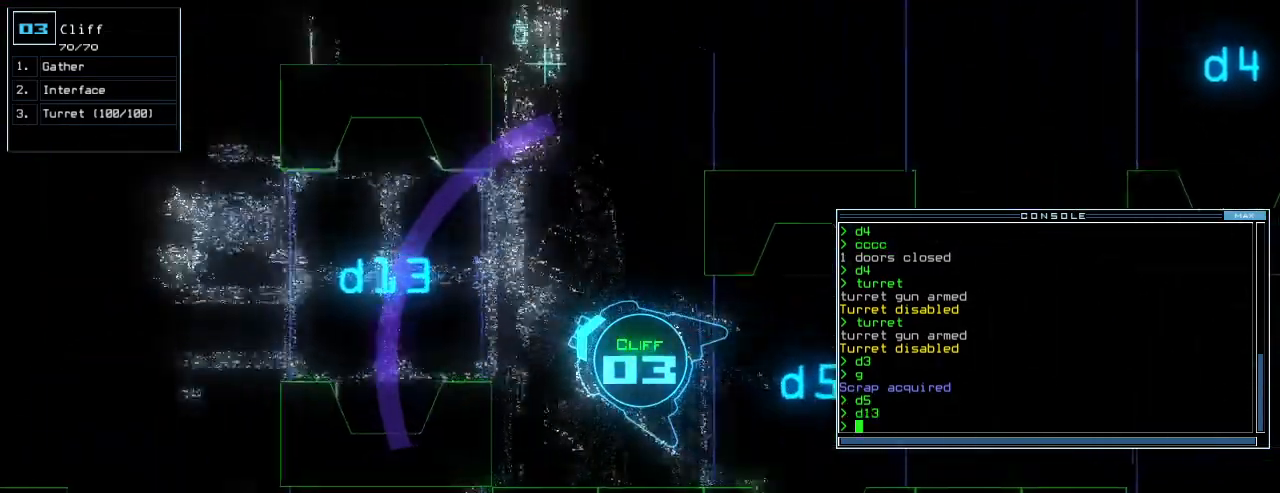
{"keys": ["ctrl_l", "up"]}
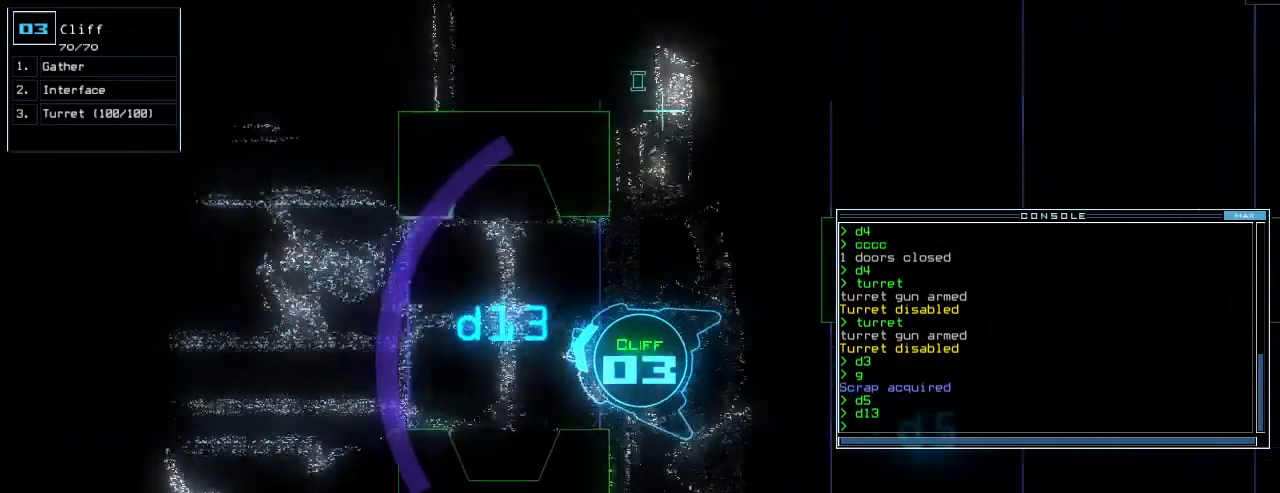
{"keys": ["space", "up"]}